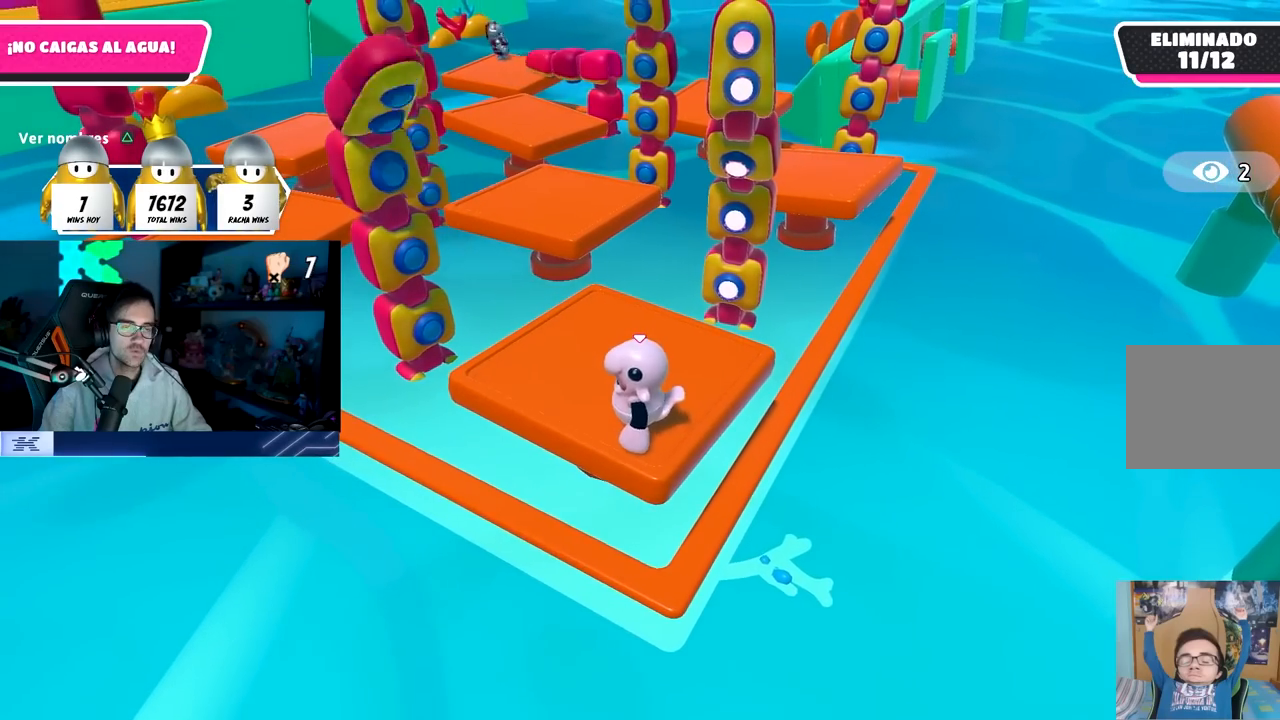
Gameplay with a controller (PlayStation layout); each line is a JSON object with the inputs held at the frame after it. "events" lists button and stick changes between this image and that frame as [ms after this image, input, new state], when the widget could be followed in between.
{"buttons": [], "left_stick": "center", "right_stick": "center", "events": []}
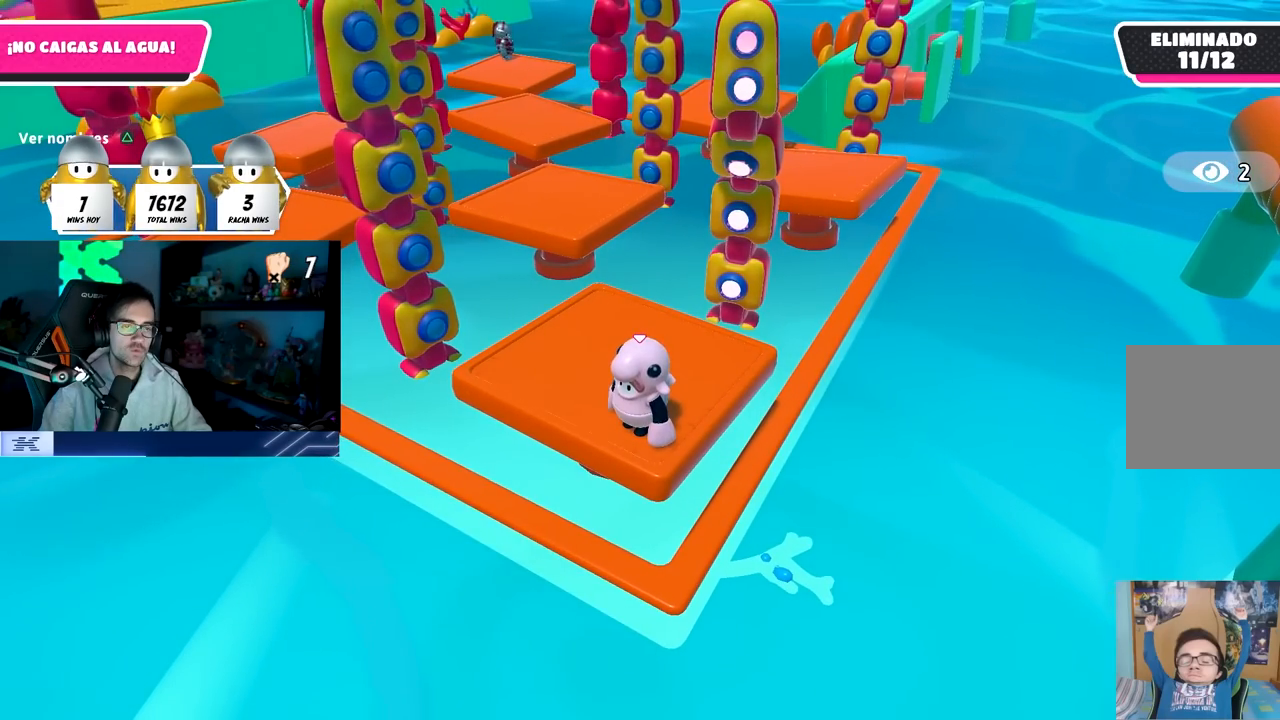
{"buttons": [], "left_stick": "center", "right_stick": "center", "events": []}
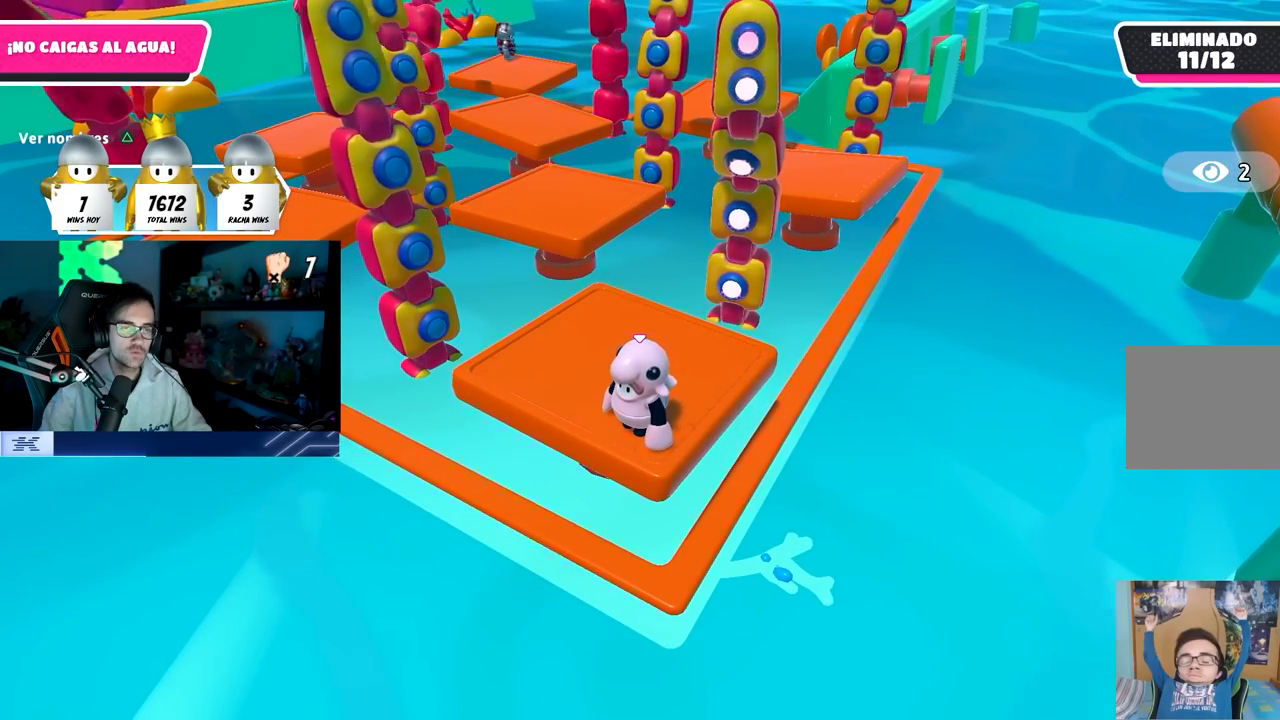
{"buttons": ["CROSS"], "left_stick": "center", "right_stick": "center", "events": [[233, "CROSS", "down"]]}
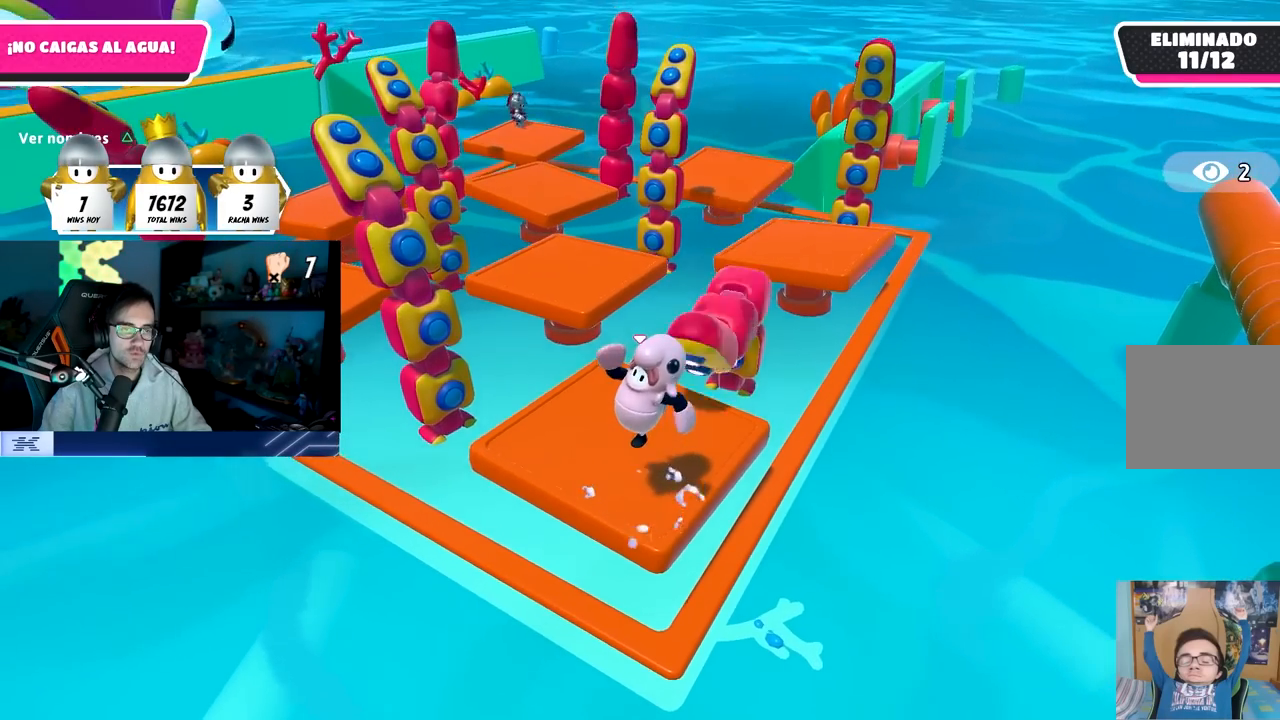
{"buttons": [], "left_stick": "center", "right_stick": "center", "events": [[50, "CROSS", "up"]]}
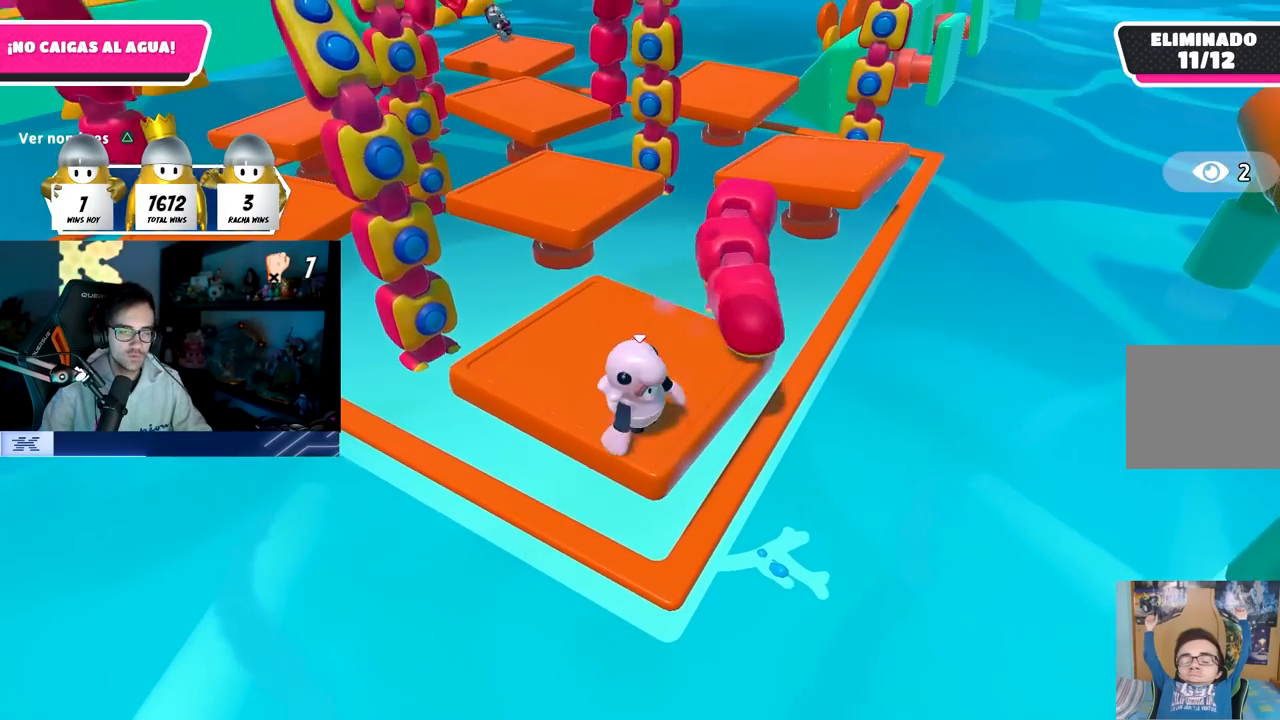
{"buttons": [], "left_stick": "center", "right_stick": "center", "events": []}
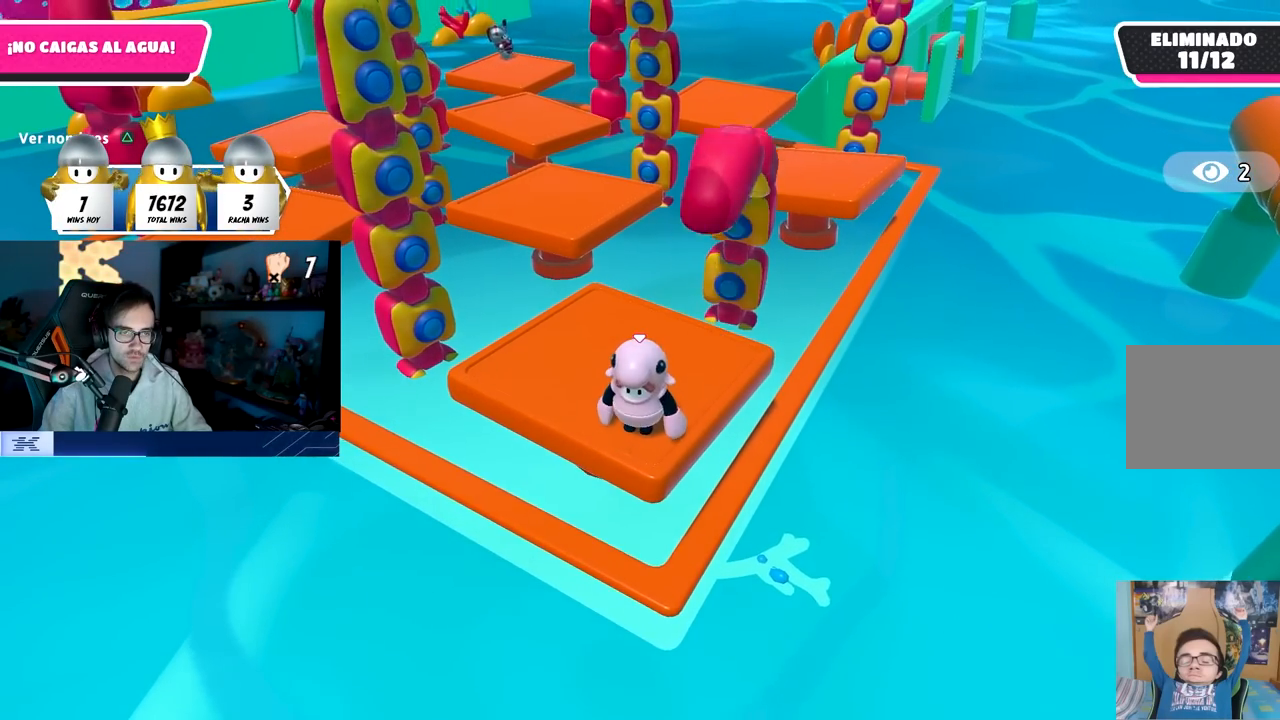
{"buttons": [], "left_stick": "center", "right_stick": "center", "events": [[183, "left_stick", "right"], [283, "left_stick", "center"]]}
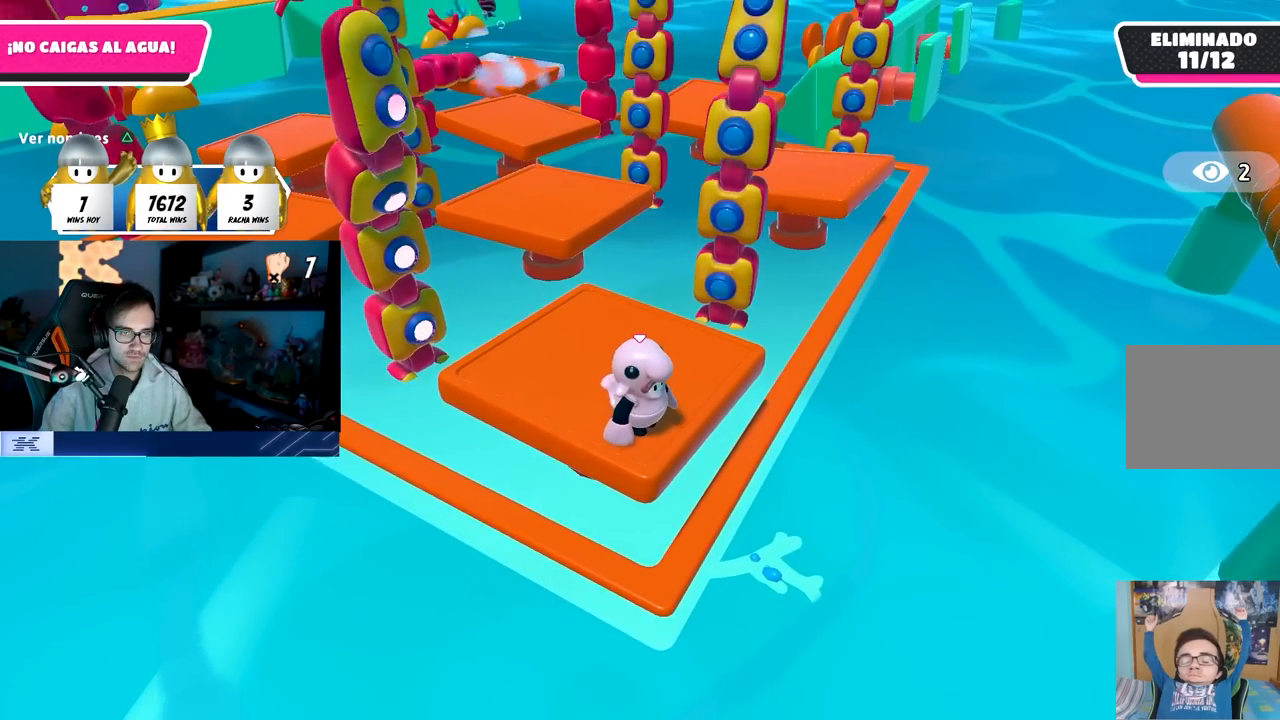
{"buttons": [], "left_stick": "center", "right_stick": "center", "events": []}
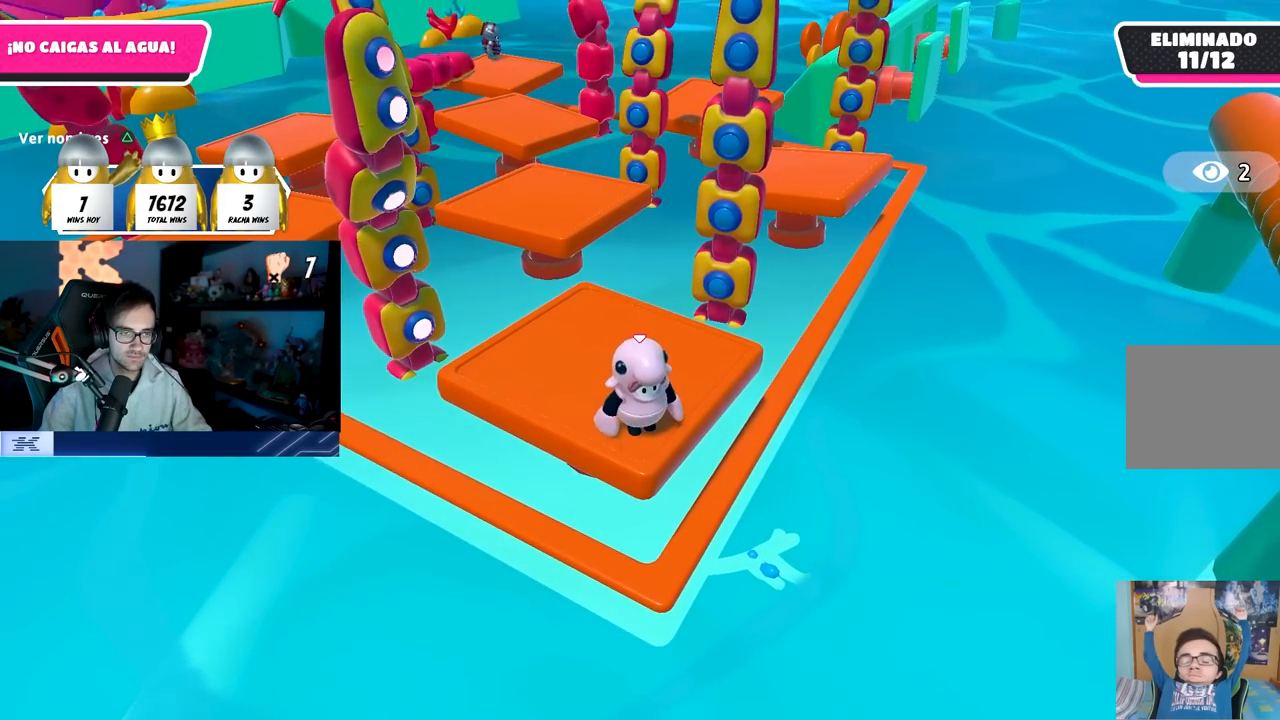
{"buttons": [], "left_stick": "center", "right_stick": "center", "events": []}
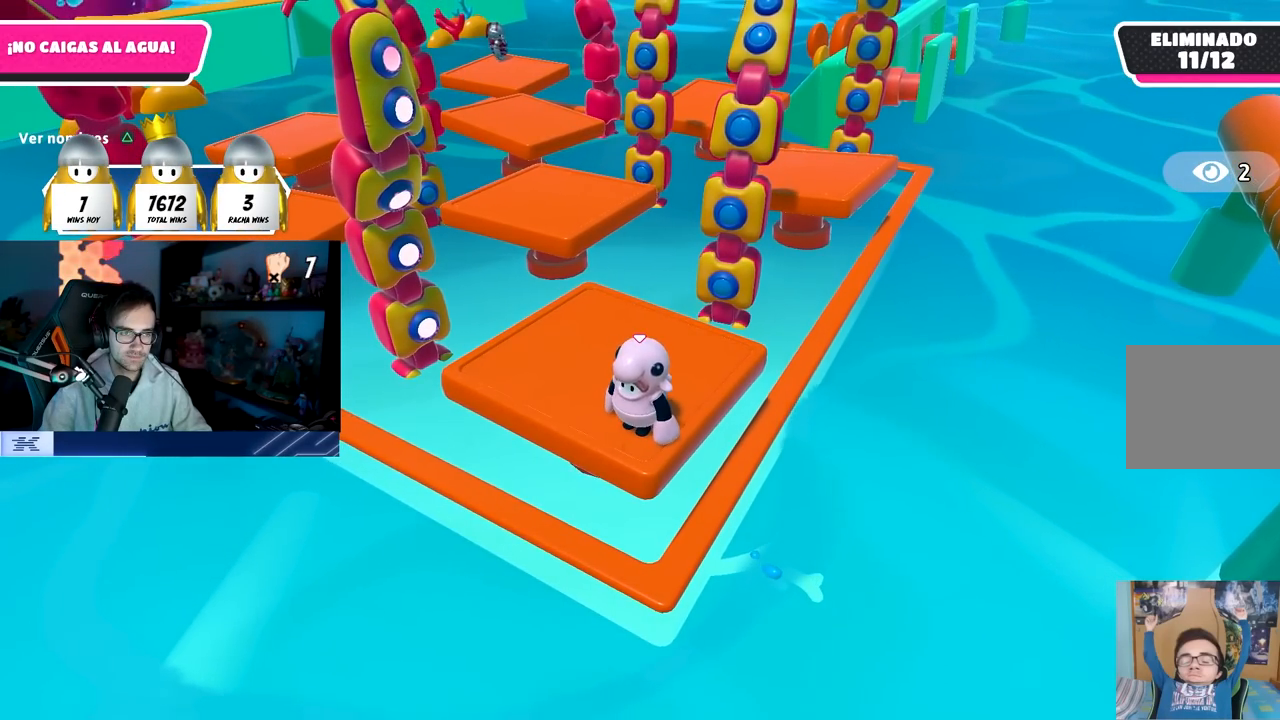
{"buttons": [], "left_stick": "center", "right_stick": "center", "events": []}
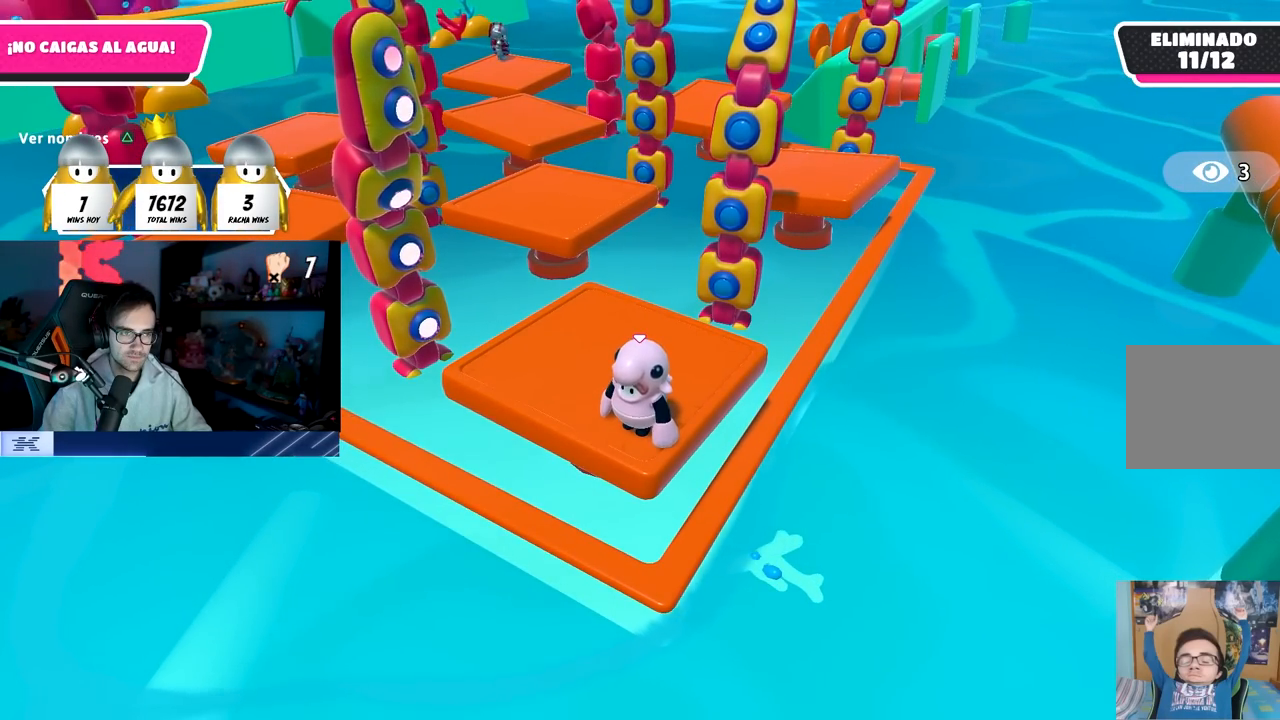
{"buttons": [], "left_stick": "center", "right_stick": "center", "events": [[217, "CROSS", "down"], [500, "CROSS", "up"]]}
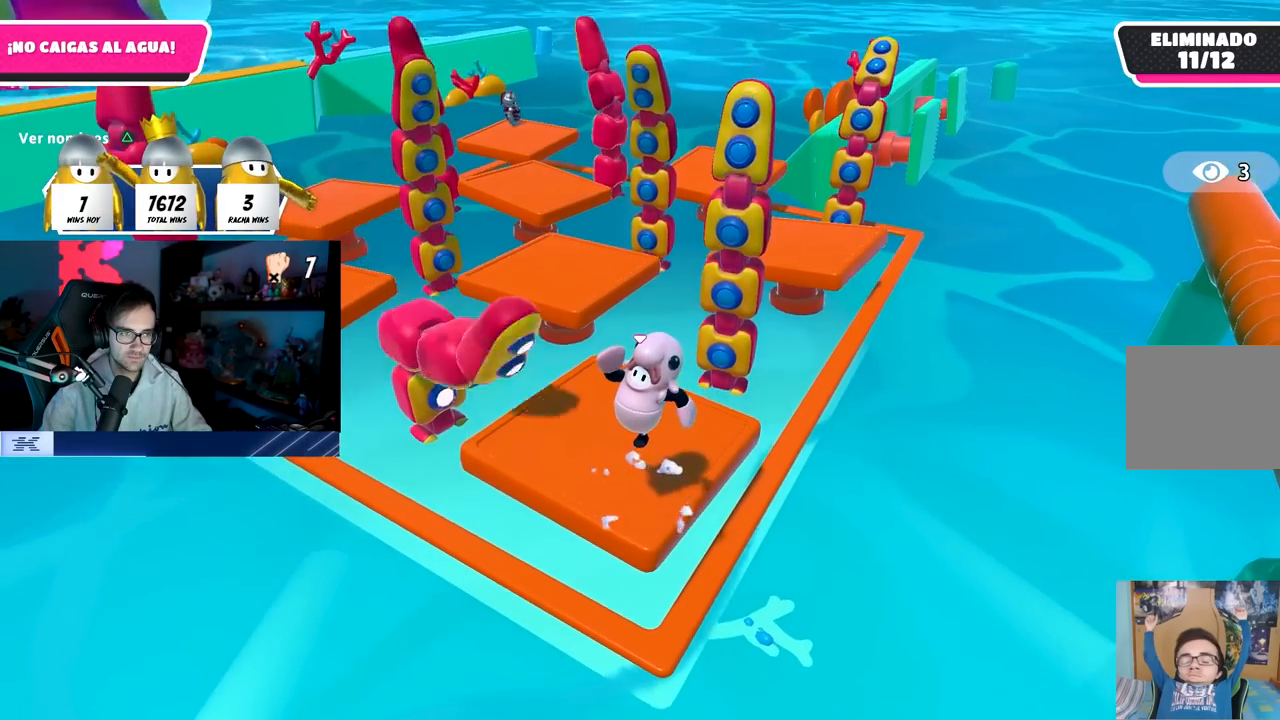
{"buttons": [], "left_stick": "center", "right_stick": "center", "events": [[283, "right_stick", "up-right"], [383, "right_stick", "center"]]}
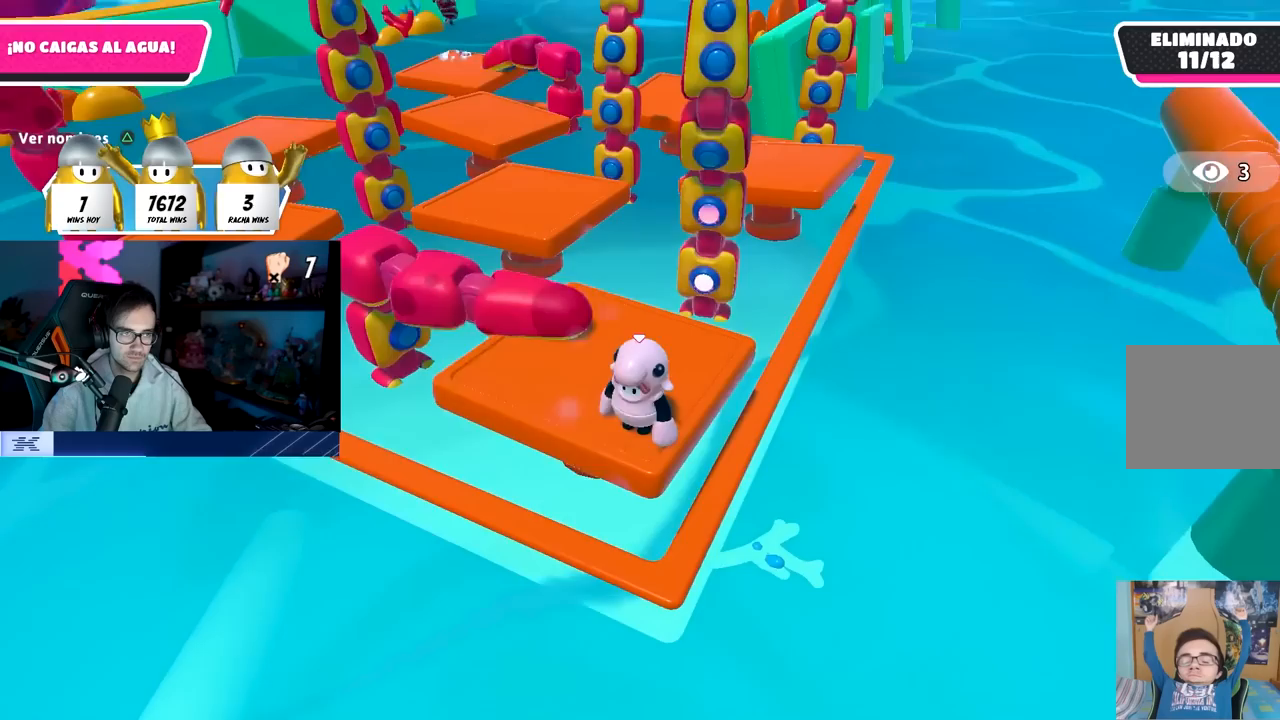
{"buttons": [], "left_stick": "center", "right_stick": "center", "events": []}
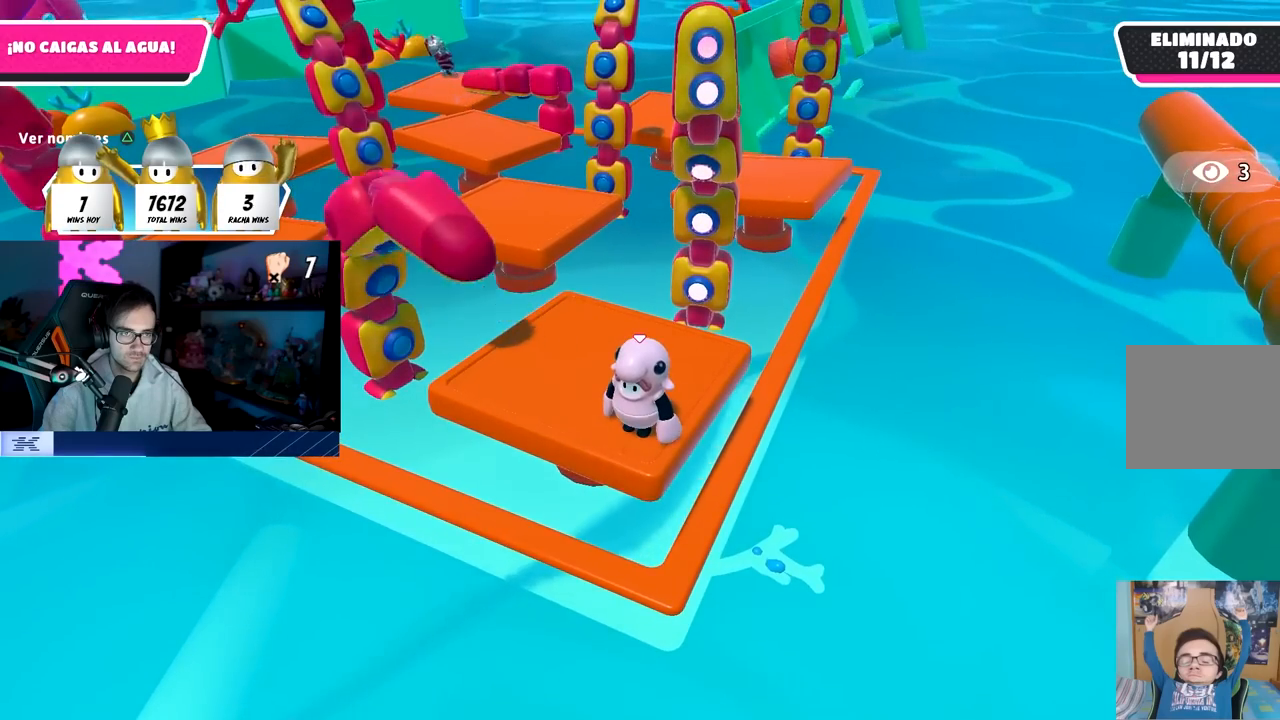
{"buttons": [], "left_stick": "center", "right_stick": "center", "events": []}
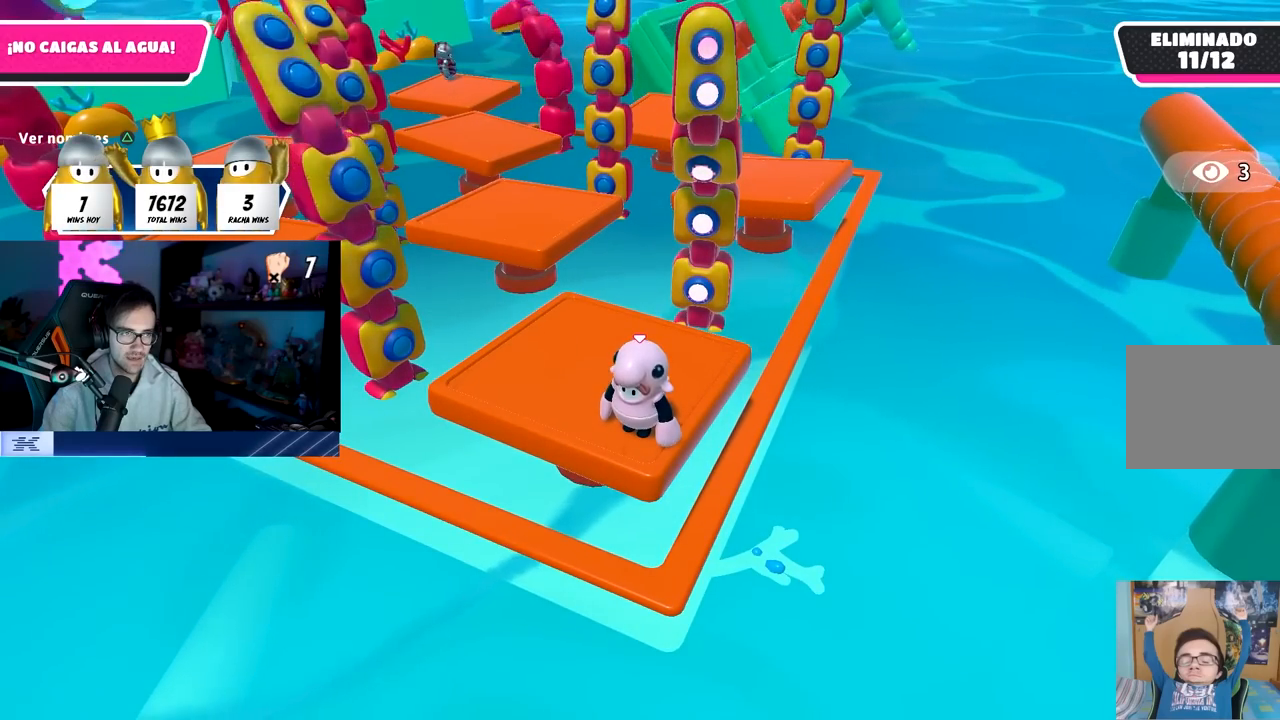
{"buttons": [], "left_stick": "down-left", "right_stick": "center", "events": [[433, "left_stick", "down-left"]]}
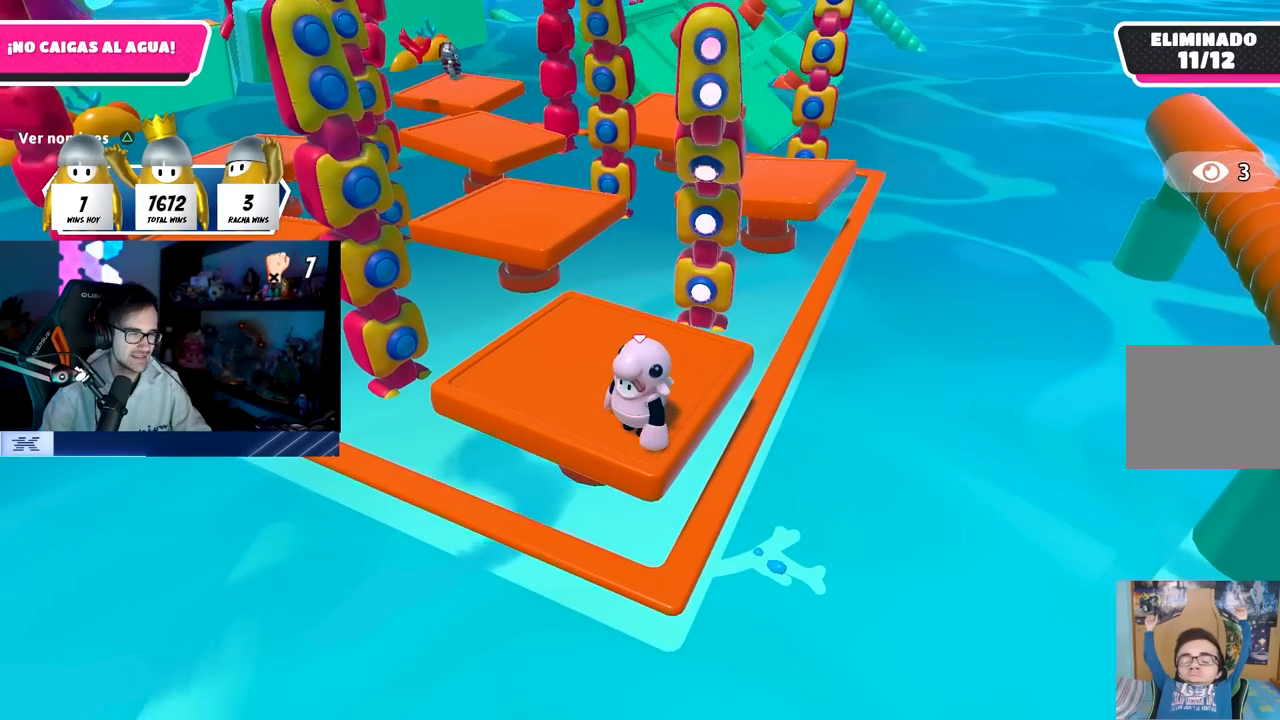
{"buttons": ["CROSS"], "left_stick": "center", "right_stick": "center", "events": [[33, "left_stick", "center"], [433, "CROSS", "down"]]}
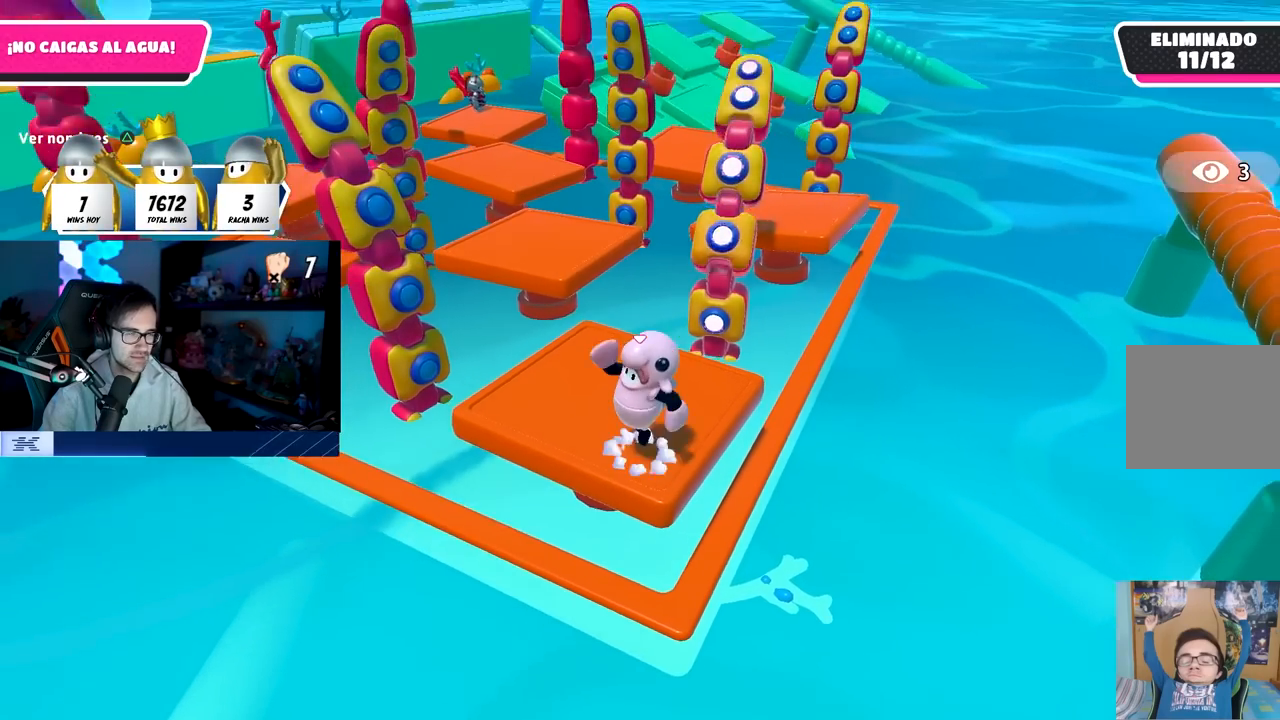
{"buttons": [], "left_stick": "center", "right_stick": "center", "events": [[200, "CROSS", "up"]]}
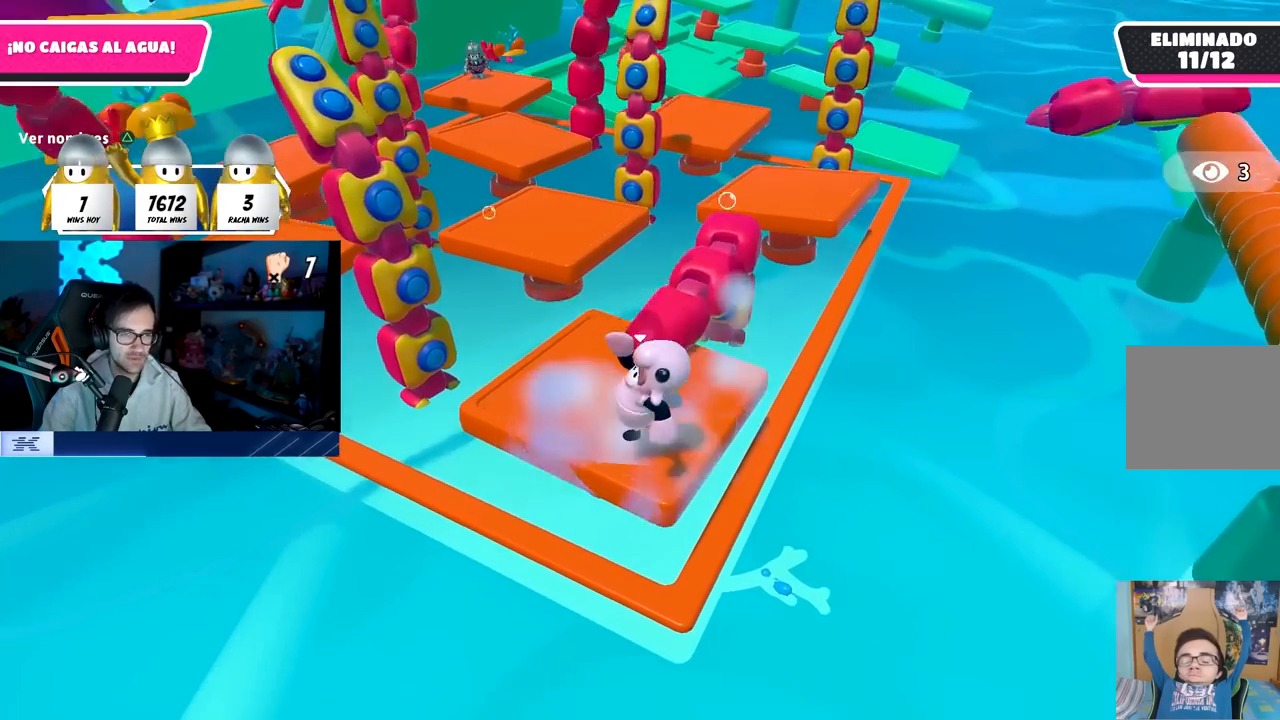
{"buttons": [], "left_stick": "center", "right_stick": "down", "events": [[100, "right_stick", "down"]]}
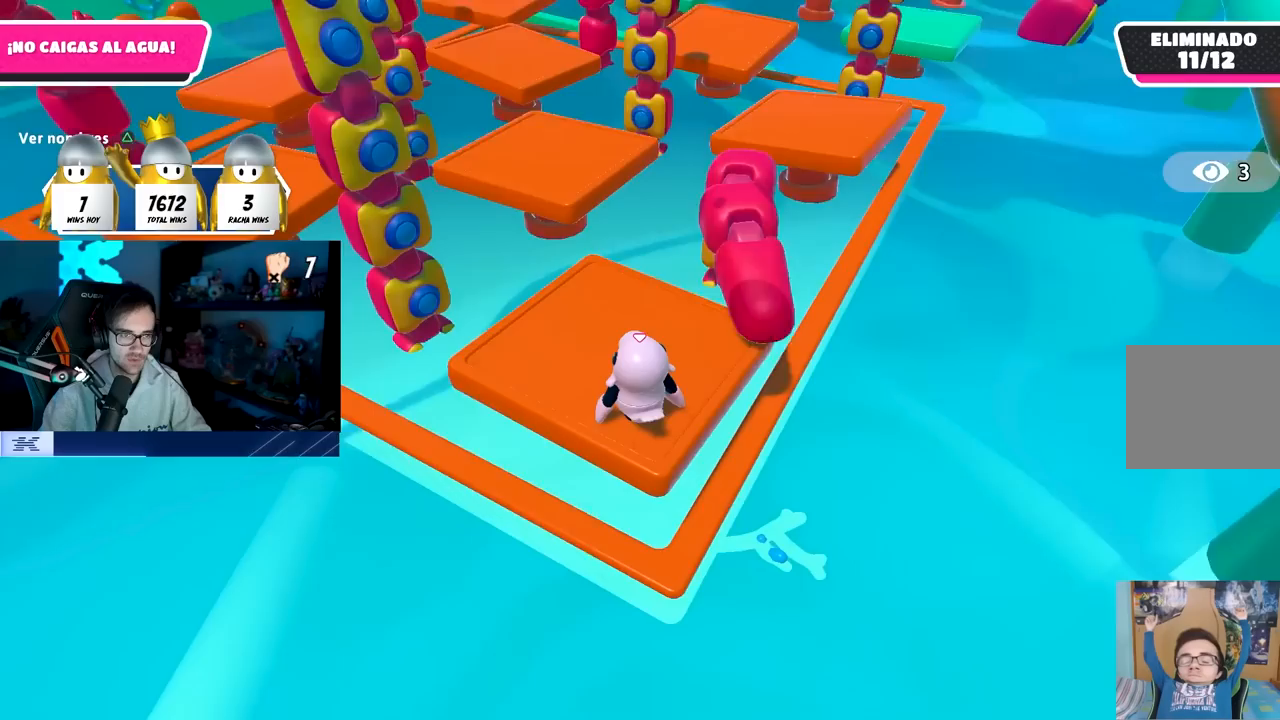
{"buttons": [], "left_stick": "center", "right_stick": "up", "events": [[83, "right_stick", "center"], [333, "right_stick", "up"]]}
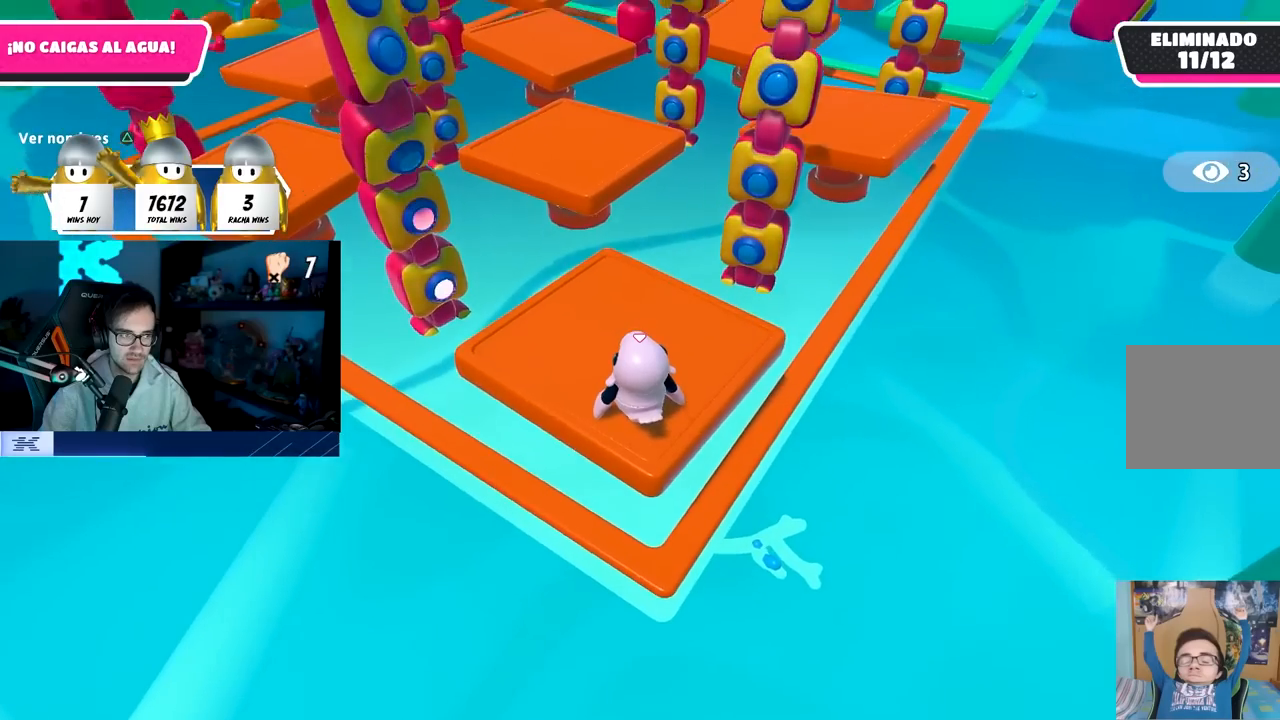
{"buttons": [], "left_stick": "center", "right_stick": "center", "events": [[217, "right_stick", "center"]]}
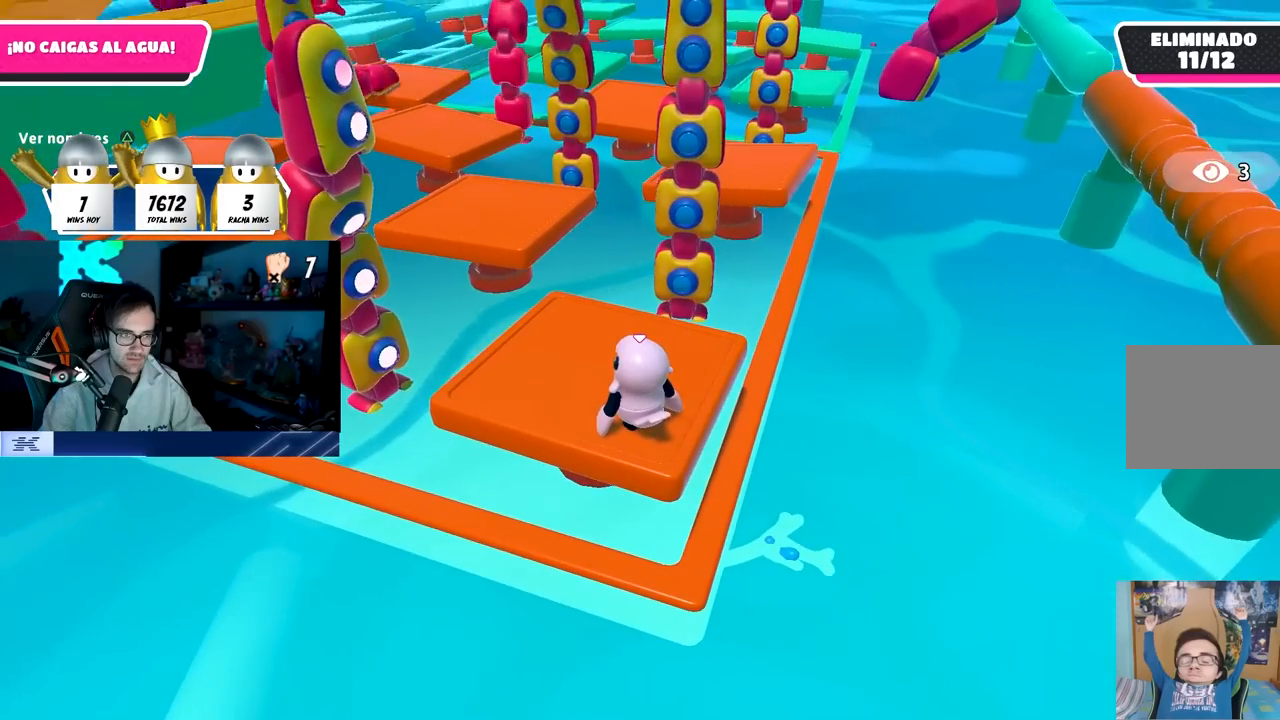
{"buttons": [], "left_stick": "center", "right_stick": "center", "events": []}
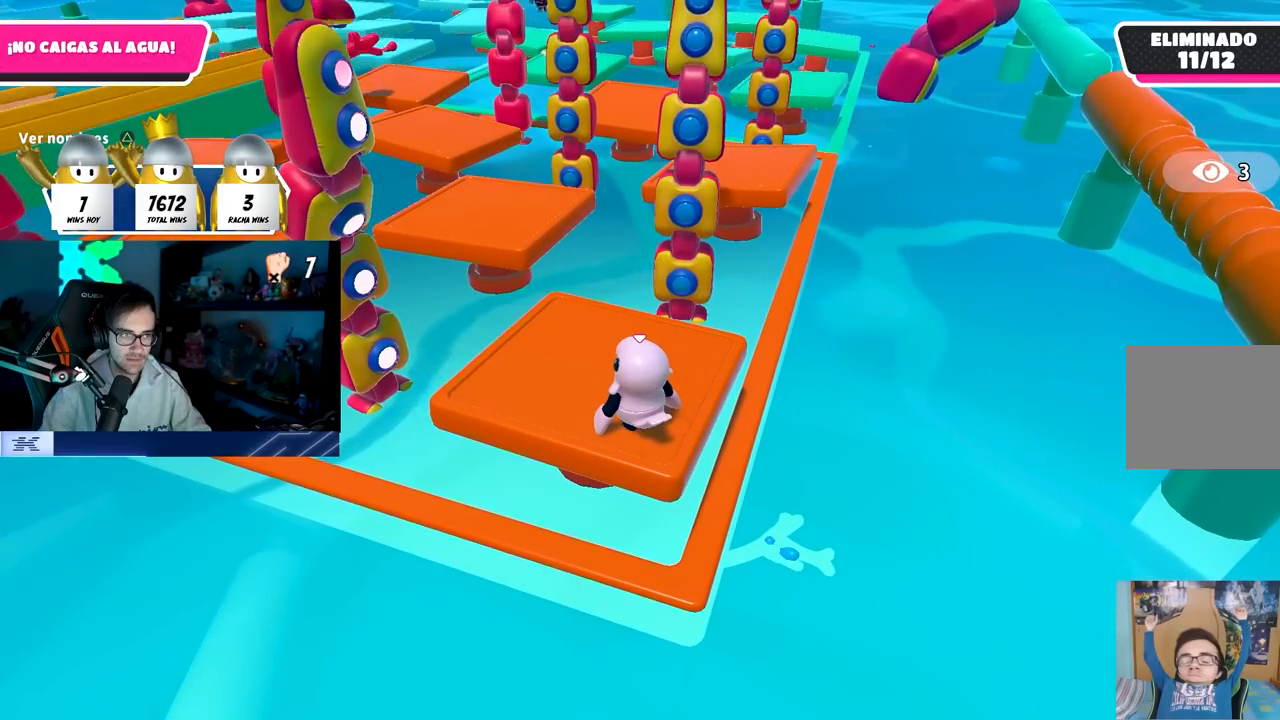
{"buttons": [], "left_stick": "center", "right_stick": "center", "events": []}
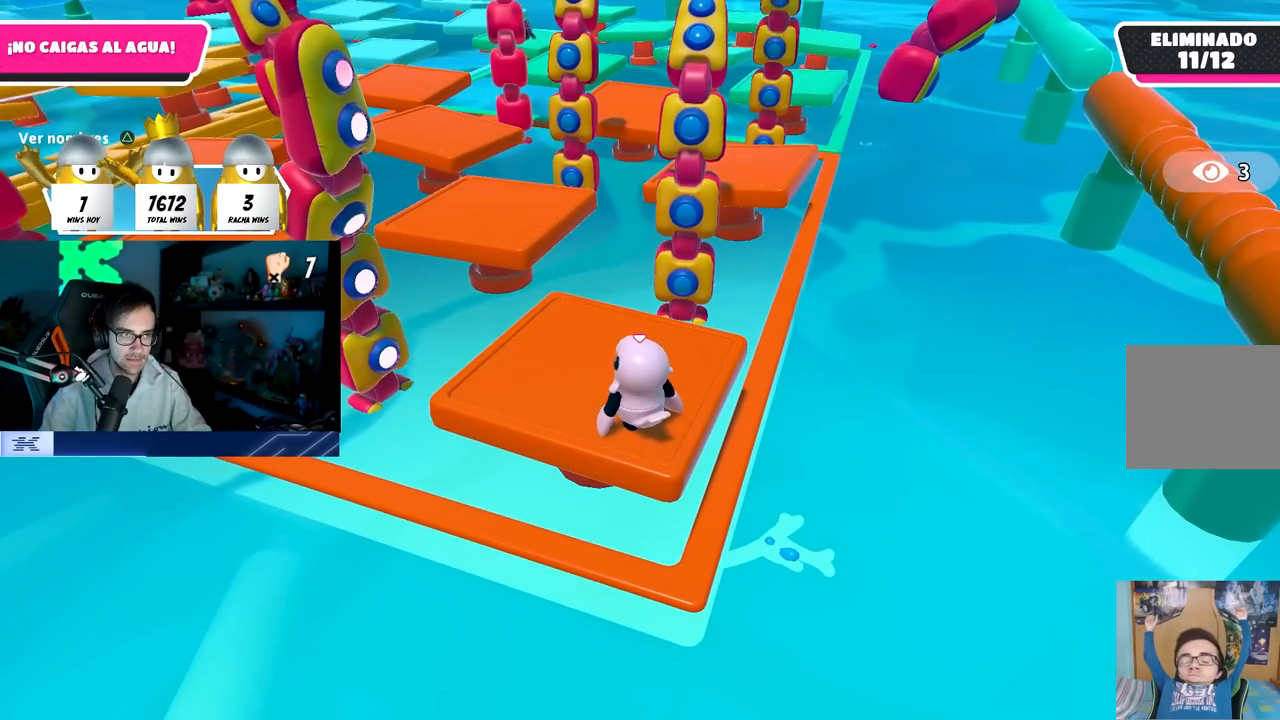
{"buttons": ["CROSS"], "left_stick": "center", "right_stick": "center", "events": [[367, "CROSS", "down"]]}
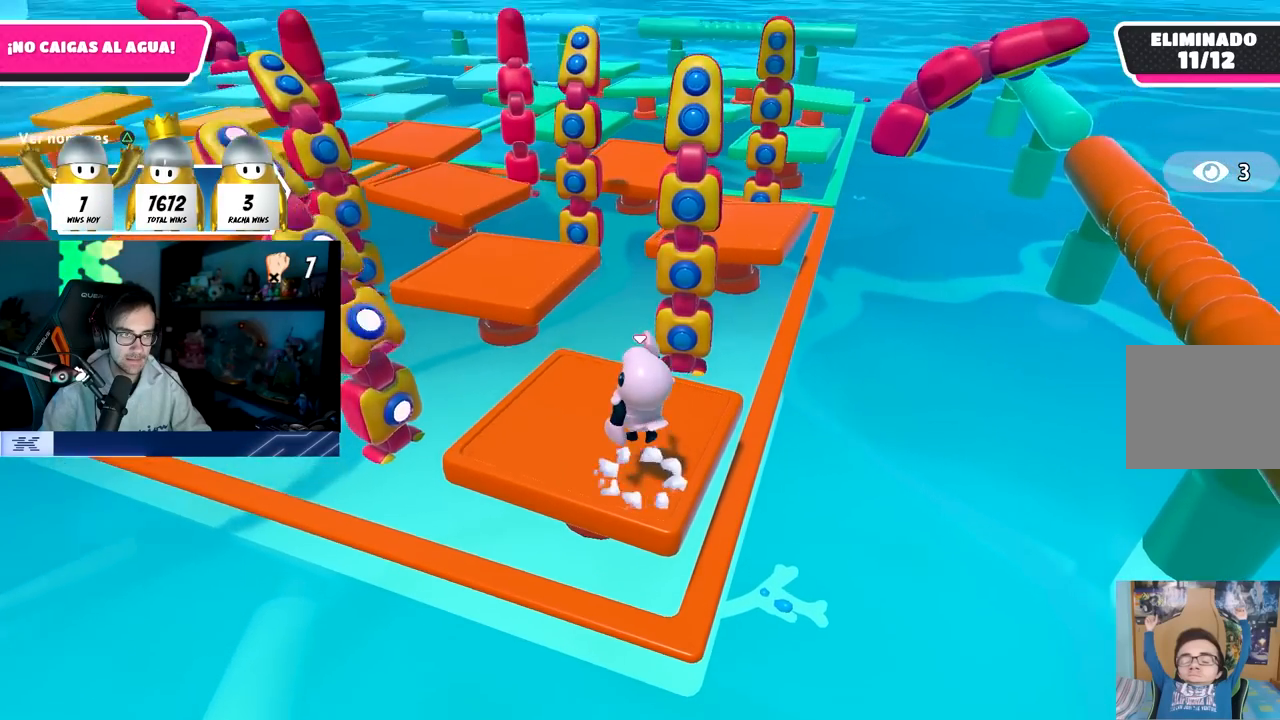
{"buttons": [], "left_stick": "center", "right_stick": "left", "events": [[133, "CROSS", "up"], [400, "right_stick", "left"]]}
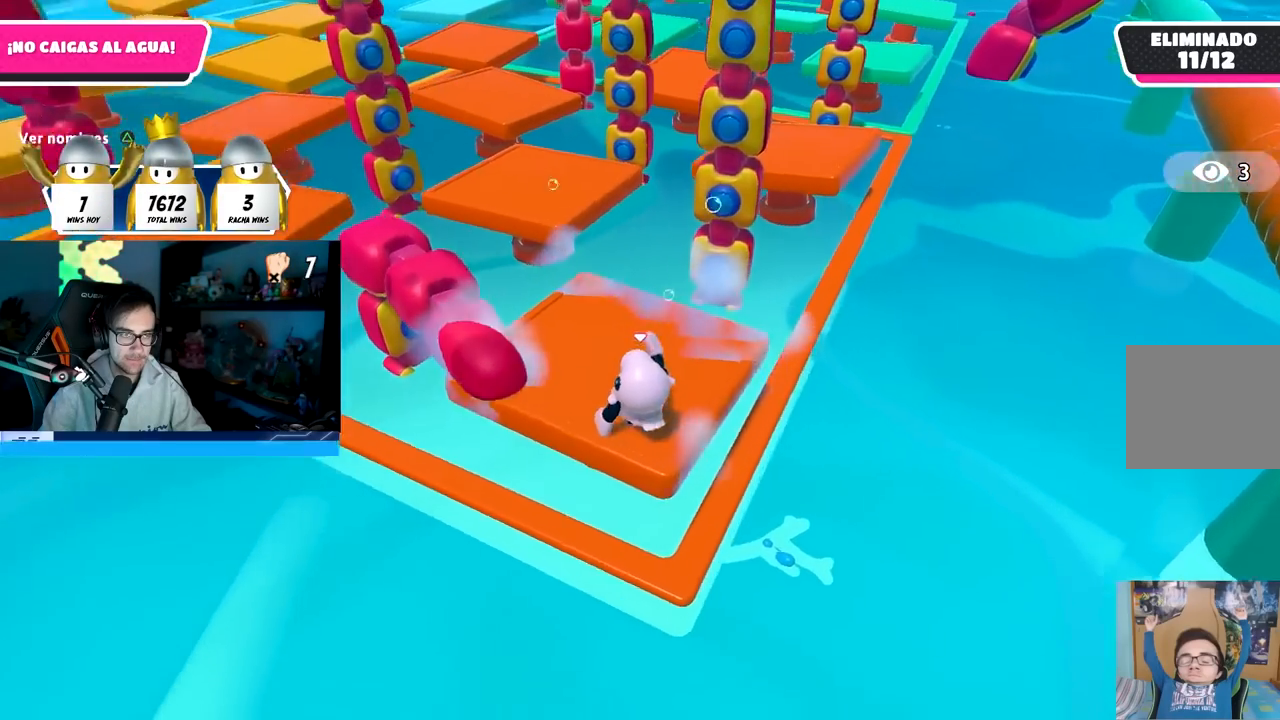
{"buttons": [], "left_stick": "up", "right_stick": "center", "events": [[33, "right_stick", "center"], [233, "left_stick", "up-left"], [317, "left_stick", "up"]]}
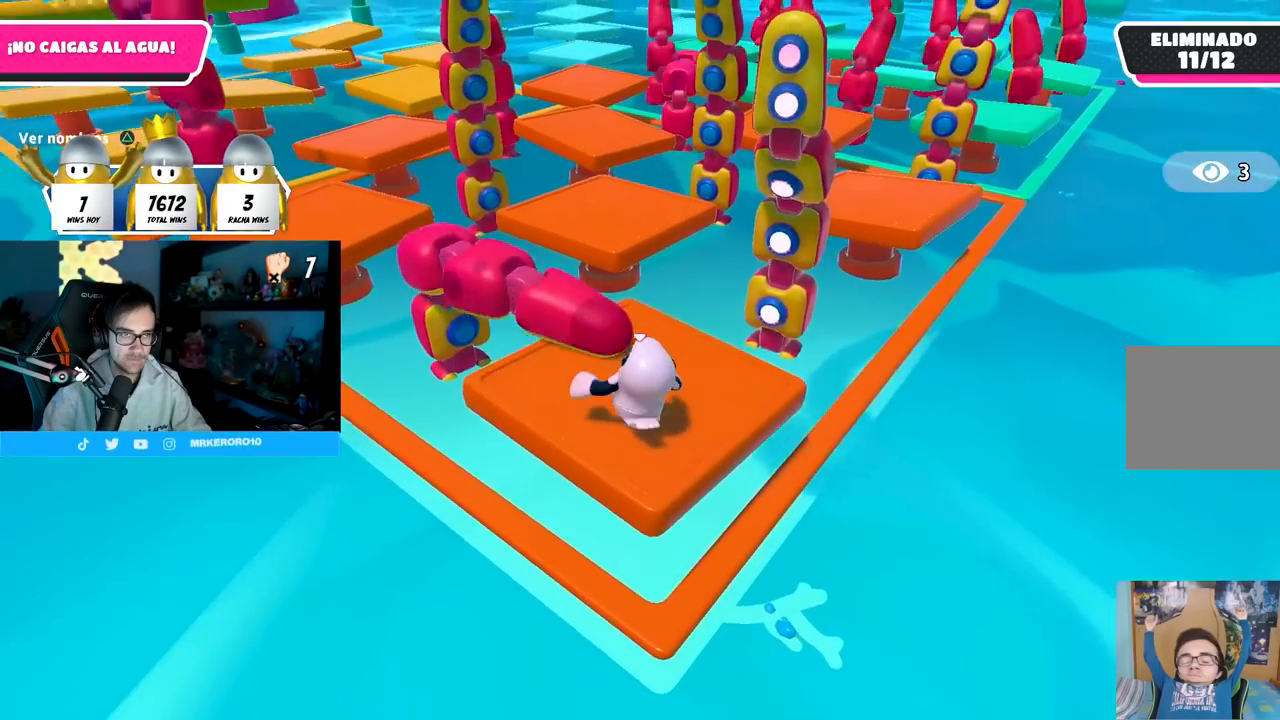
{"buttons": [], "left_stick": "up", "right_stick": "center", "events": []}
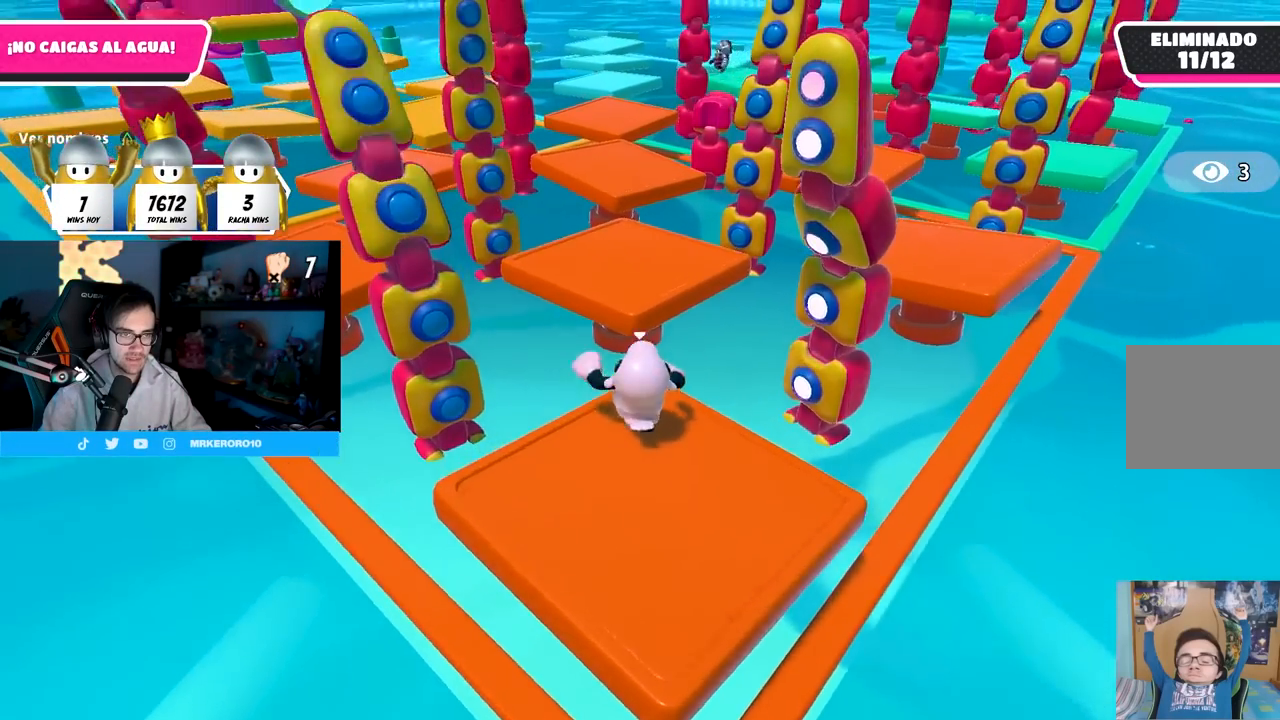
{"buttons": [], "left_stick": "up", "right_stick": "down-left", "events": [[17, "CROSS", "down"], [233, "CROSS", "up"], [383, "right_stick", "down-left"]]}
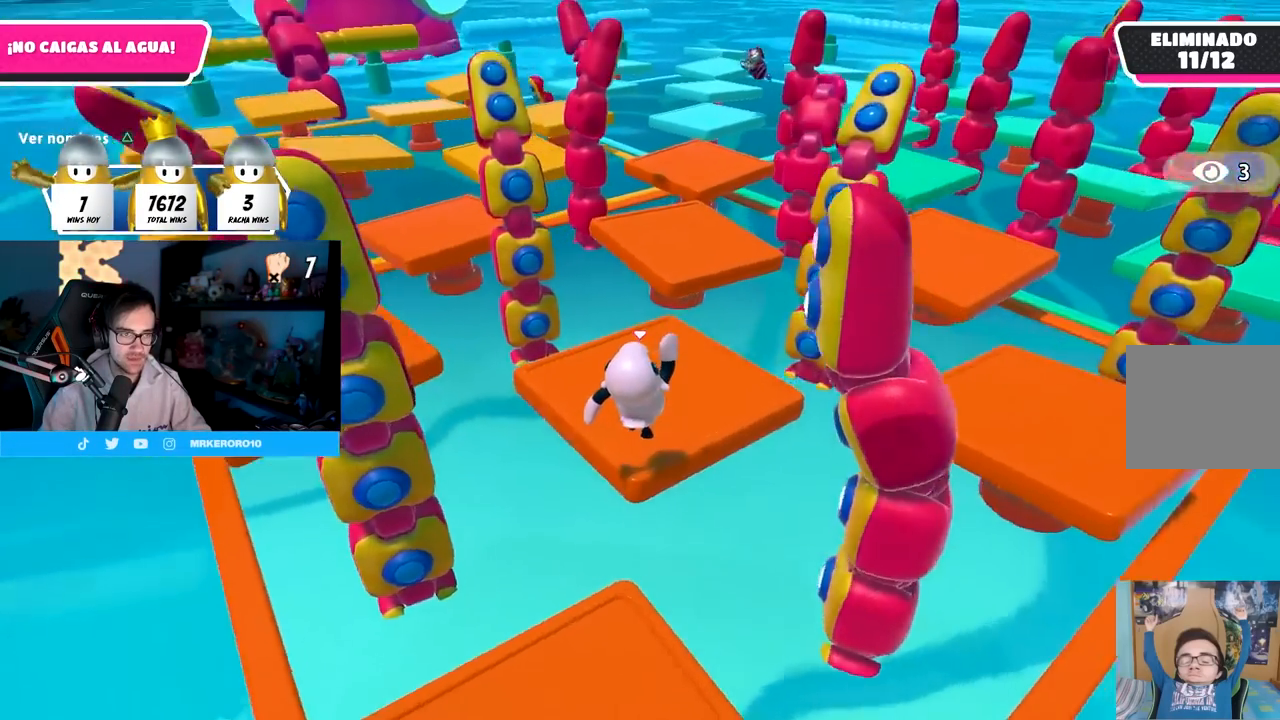
{"buttons": [], "left_stick": "up-left", "right_stick": "center", "events": [[67, "right_stick", "center"], [150, "left_stick", "up-left"], [167, "right_stick", "left"], [333, "right_stick", "center"]]}
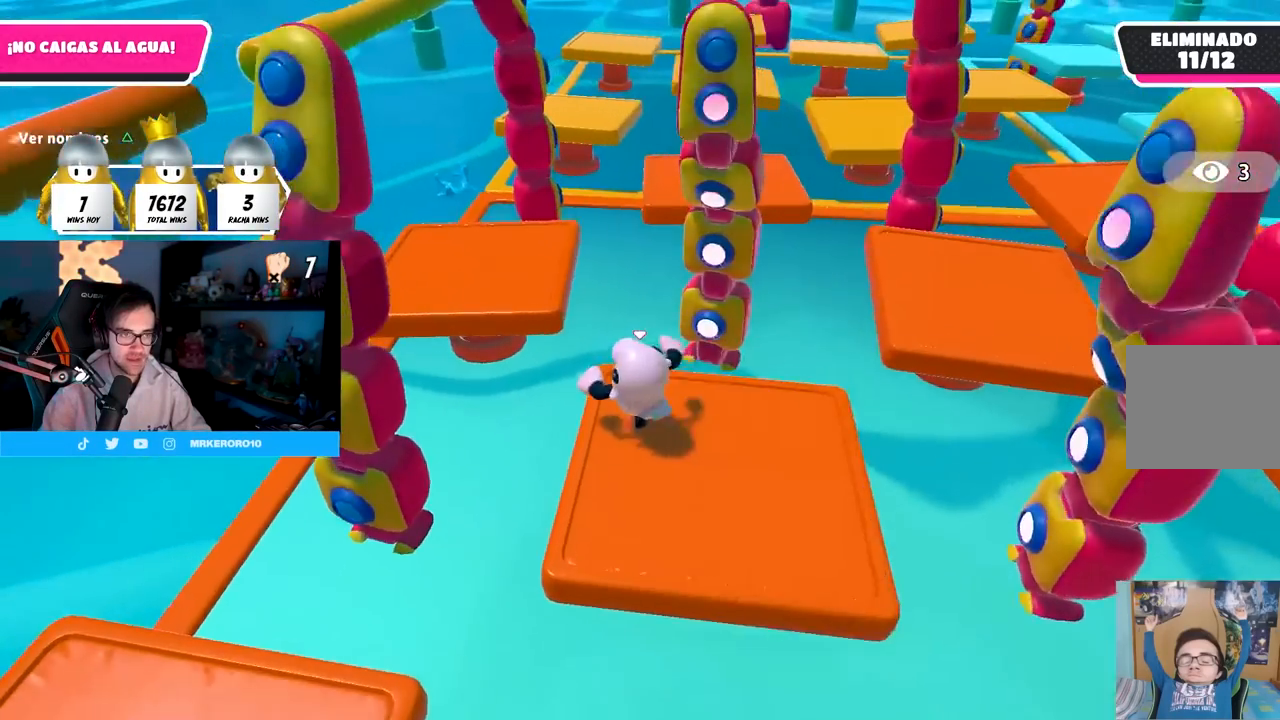
{"buttons": [], "left_stick": "up", "right_stick": "center", "events": [[67, "CROSS", "down"], [267, "CROSS", "up"], [417, "left_stick", "up"]]}
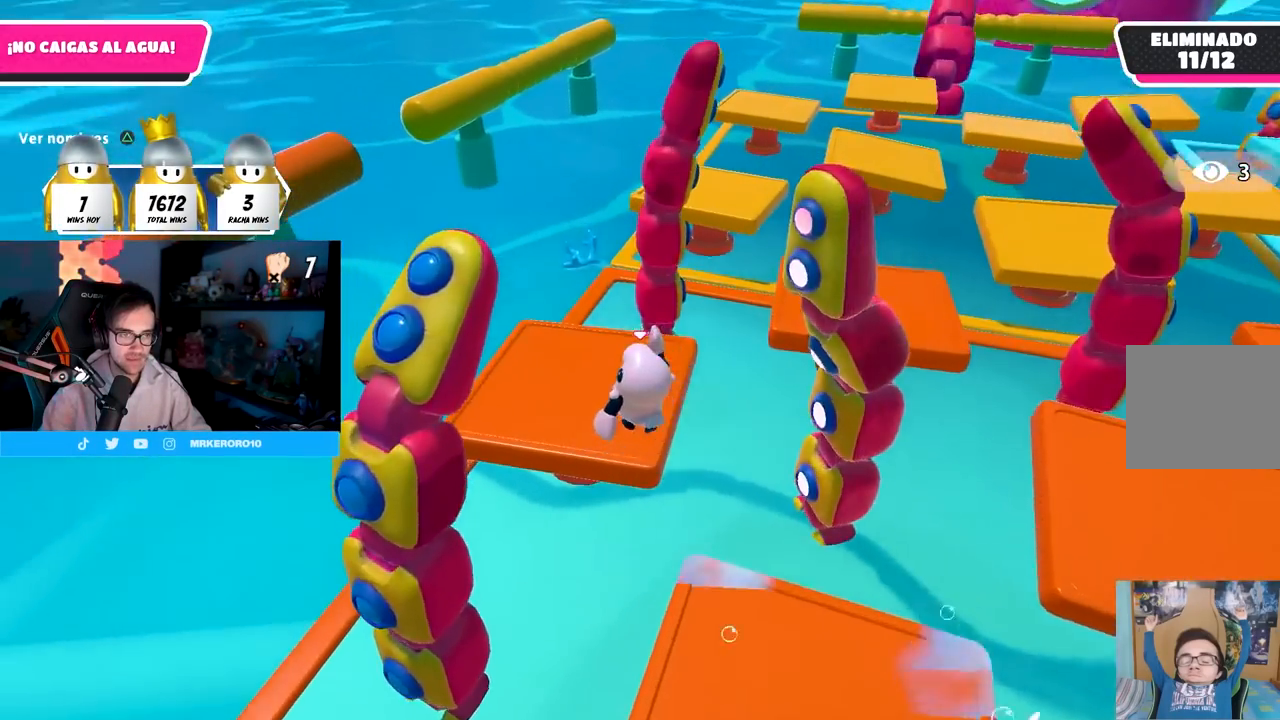
{"buttons": [], "left_stick": "up", "right_stick": "center", "events": [[133, "right_stick", "right"], [183, "left_stick", "up-right"], [300, "right_stick", "down-right"], [417, "right_stick", "center"], [483, "left_stick", "up"]]}